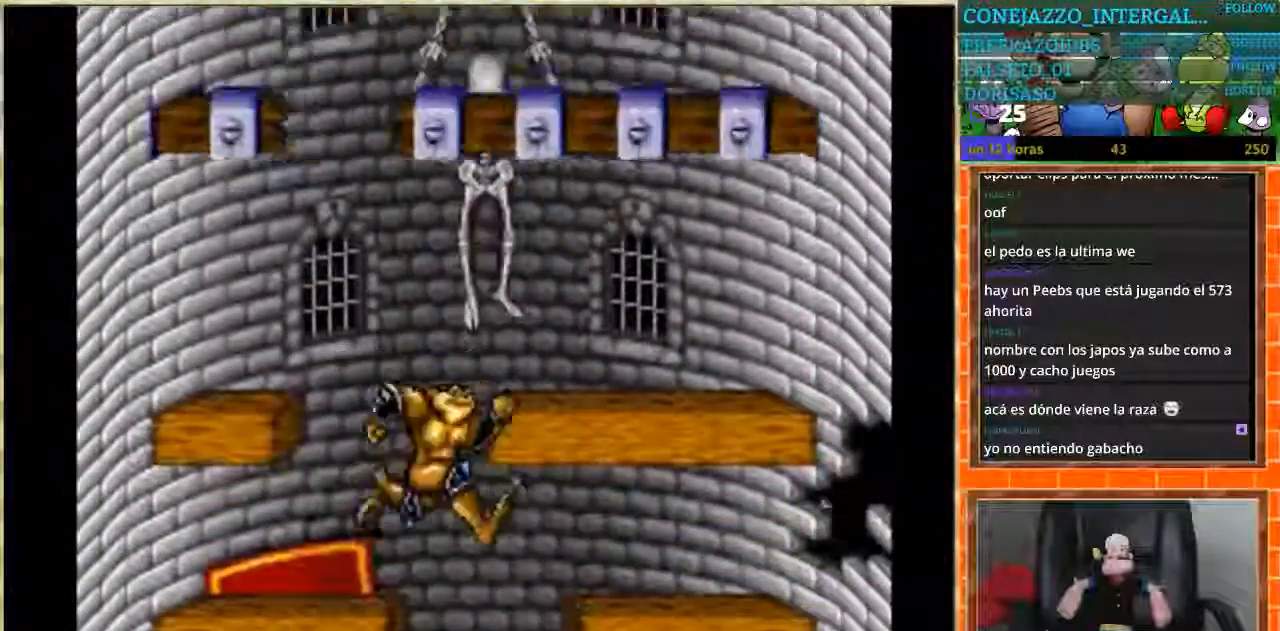
Gameplay with a controller (Nintendo layout); each line is a JSON object with the inputs held at the frame after it. "events" lists button and stick changes between this image and that frame as [ms after this image, input, new state], when the widget could be followed in between. Not read: L3 R3.
{"buttons": [], "events": [[234, "DPAD_RIGHT", "up"]]}
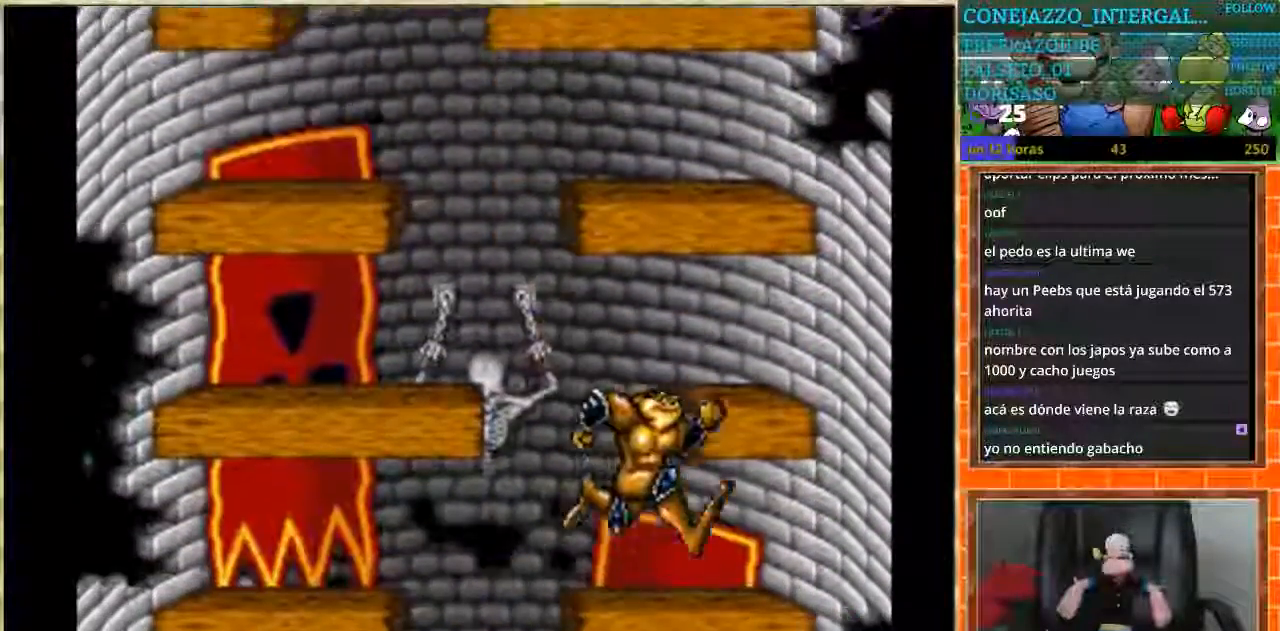
{"buttons": ["DPAD_LEFT"], "events": [[166, "DPAD_LEFT", "down"]]}
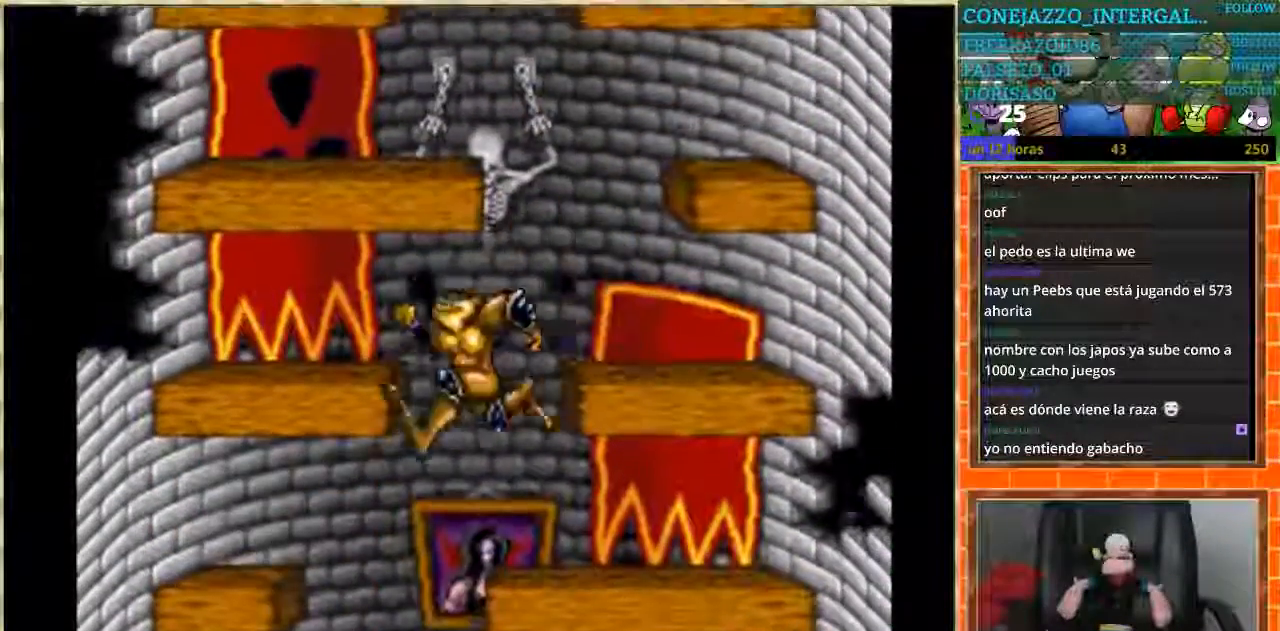
{"buttons": ["DPAD_RIGHT"], "events": [[33, "DPAD_LEFT", "up"], [100, "DPAD_RIGHT", "down"], [134, "DPAD_RIGHT", "up"], [434, "DPAD_RIGHT", "down"]]}
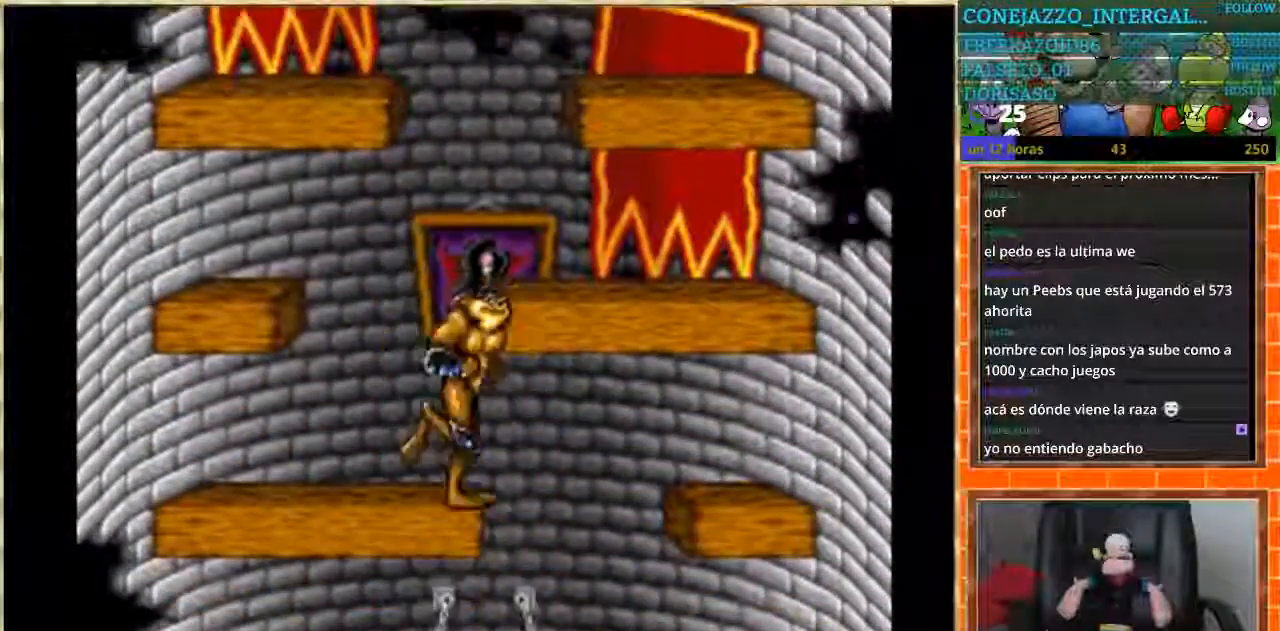
{"buttons": ["DPAD_LEFT"], "events": [[100, "DPAD_RIGHT", "up"], [166, "DPAD_LEFT", "down"]]}
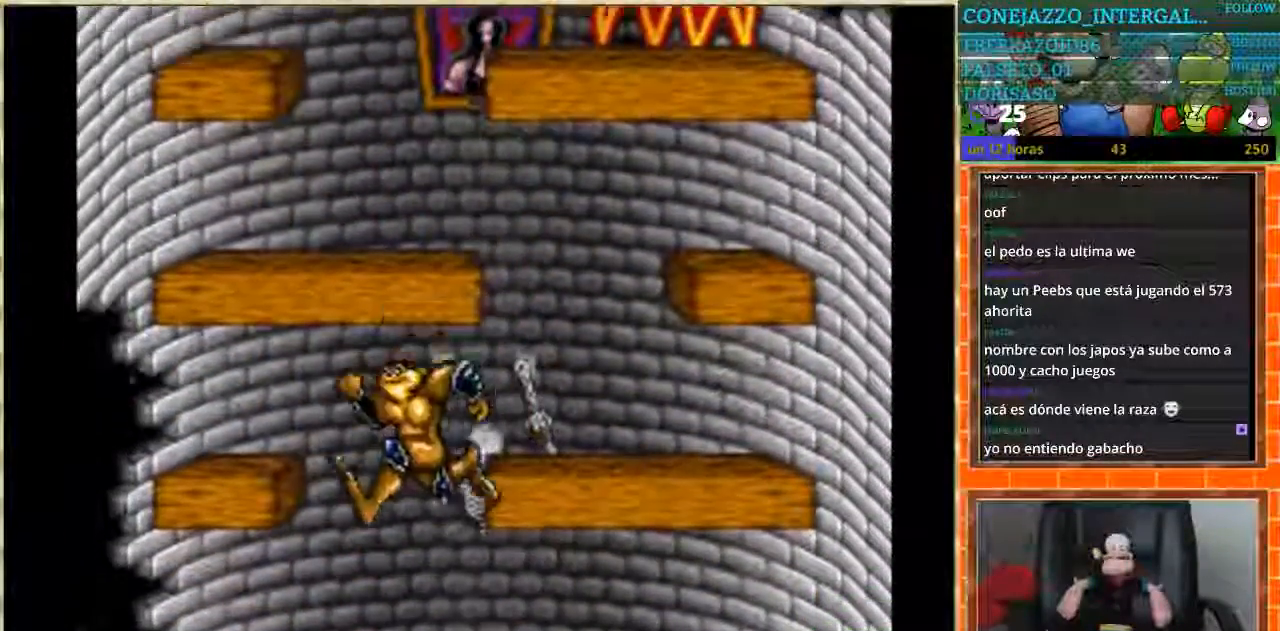
{"buttons": [], "events": [[33, "DPAD_DOWN", "down"], [33, "DPAD_LEFT", "up"], [67, "DPAD_DOWN", "up"], [67, "DPAD_RIGHT", "down"], [501, "DPAD_RIGHT", "up"]]}
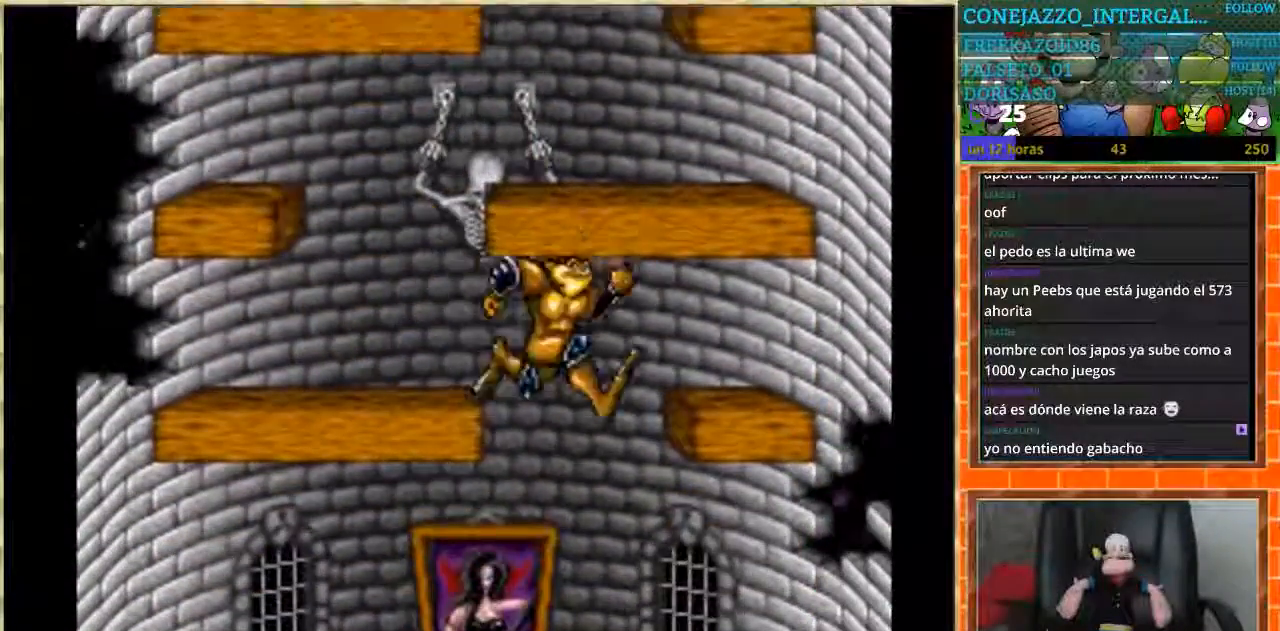
{"buttons": ["DPAD_RIGHT"], "events": [[33, "DPAD_LEFT", "down"], [467, "DPAD_LEFT", "up"], [467, "DPAD_RIGHT", "down"]]}
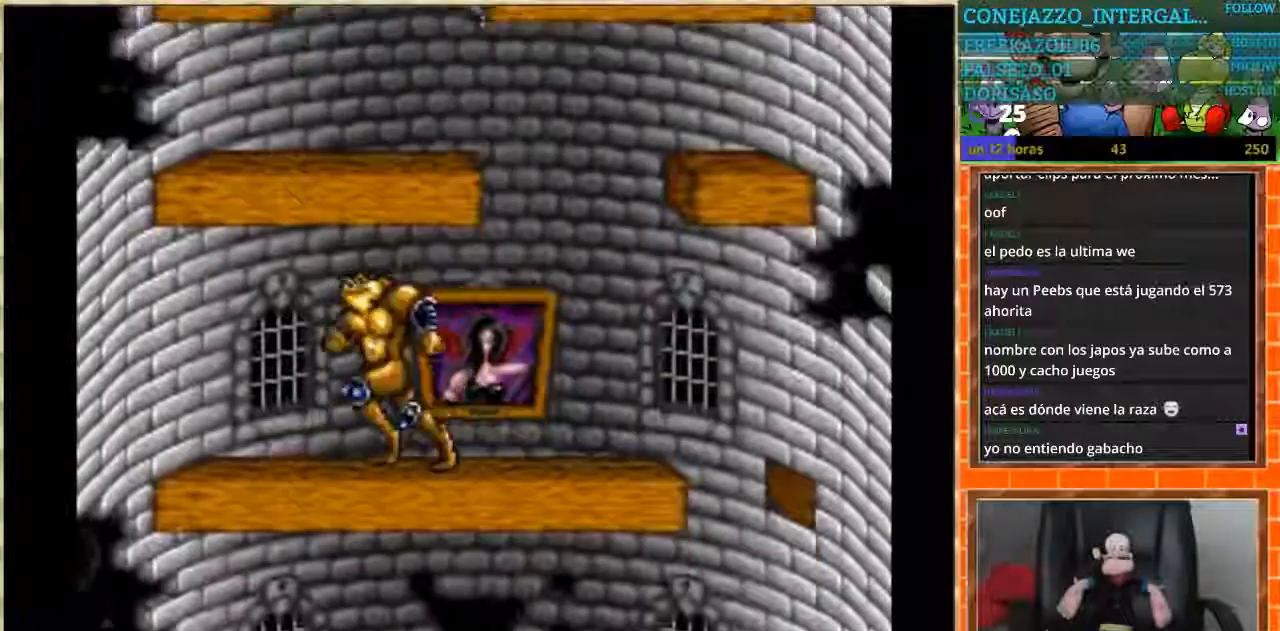
{"buttons": ["DPAD_RIGHT"], "events": []}
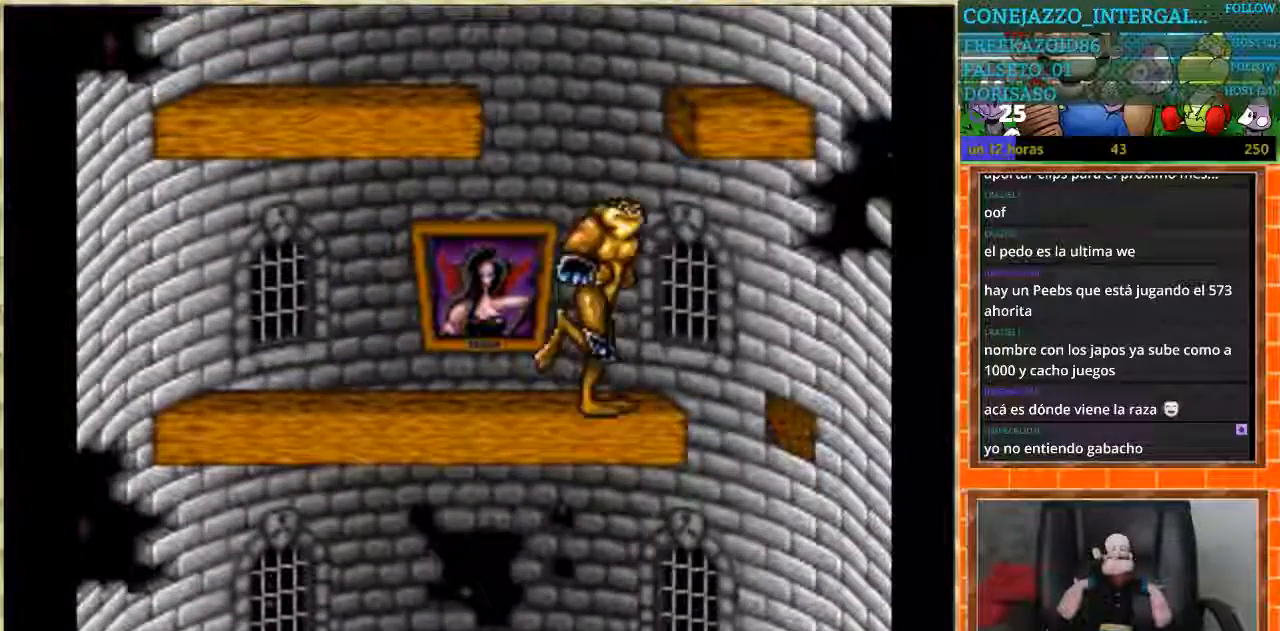
{"buttons": ["DPAD_LEFT"], "events": [[166, "DPAD_LEFT", "down"], [166, "DPAD_RIGHT", "up"]]}
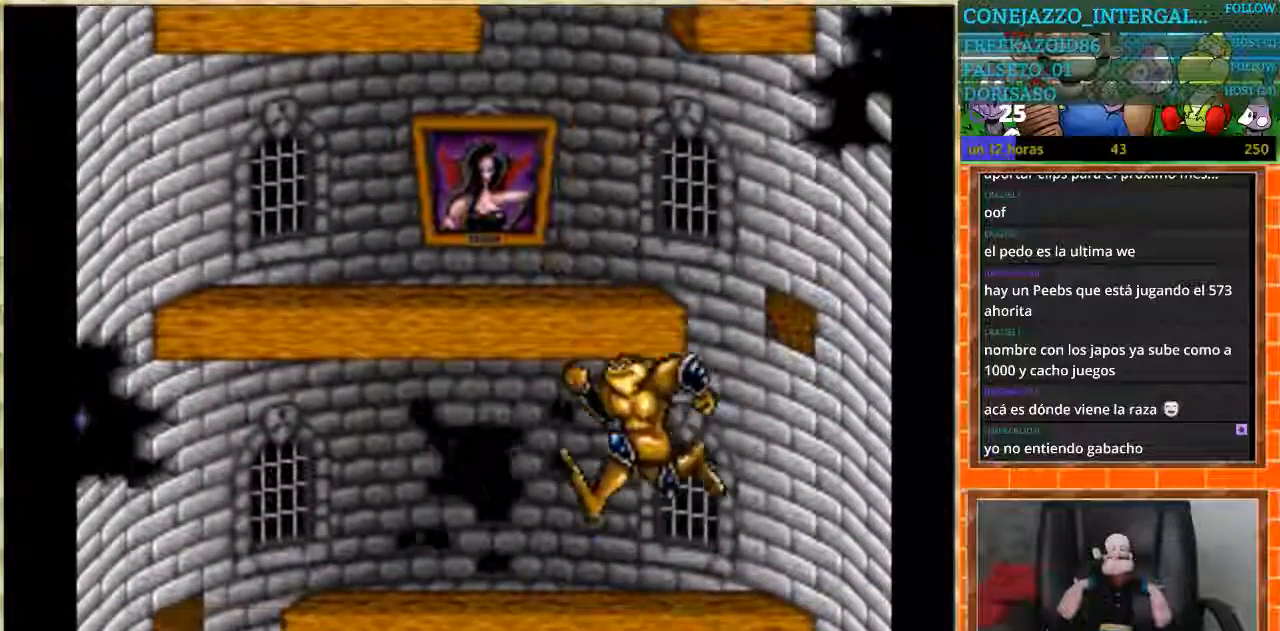
{"buttons": ["DPAD_LEFT"], "events": []}
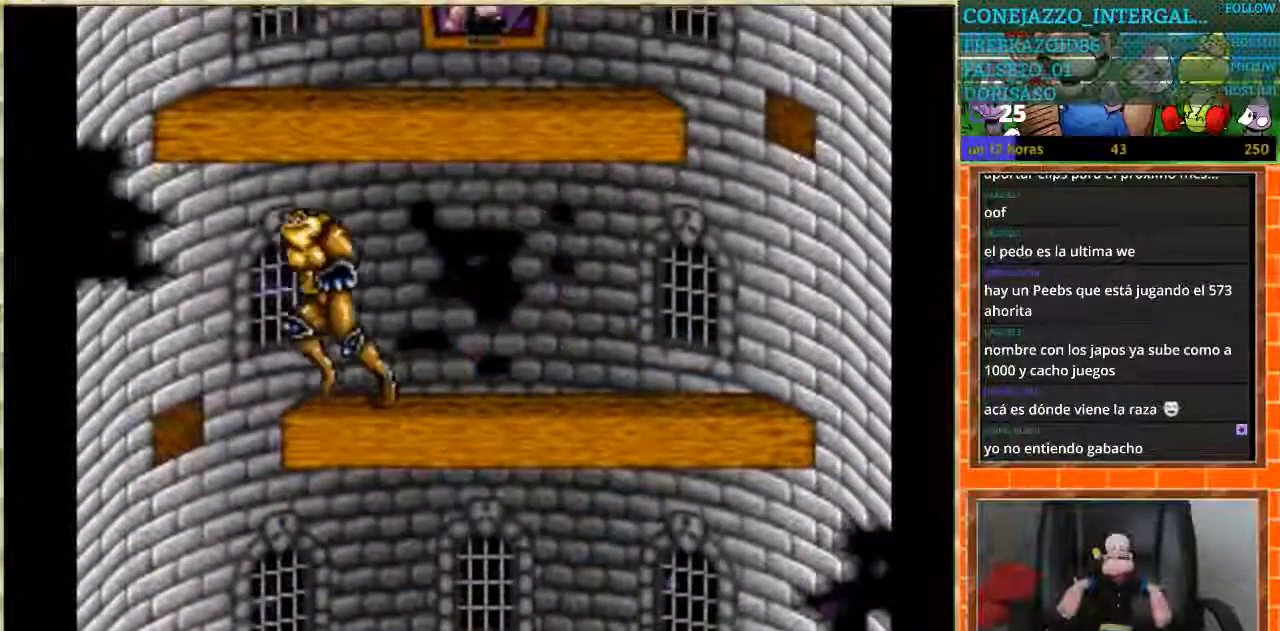
{"buttons": ["DPAD_RIGHT"], "events": [[100, "DPAD_LEFT", "up"], [100, "DPAD_RIGHT", "down"]]}
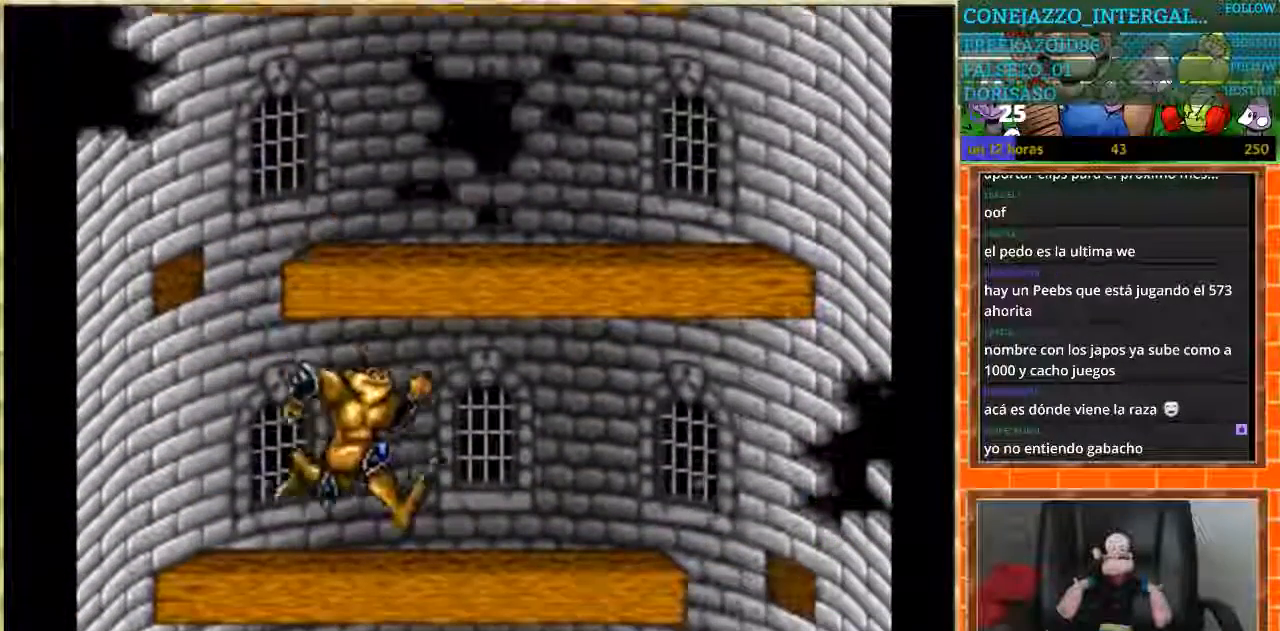
{"buttons": ["DPAD_RIGHT"], "events": []}
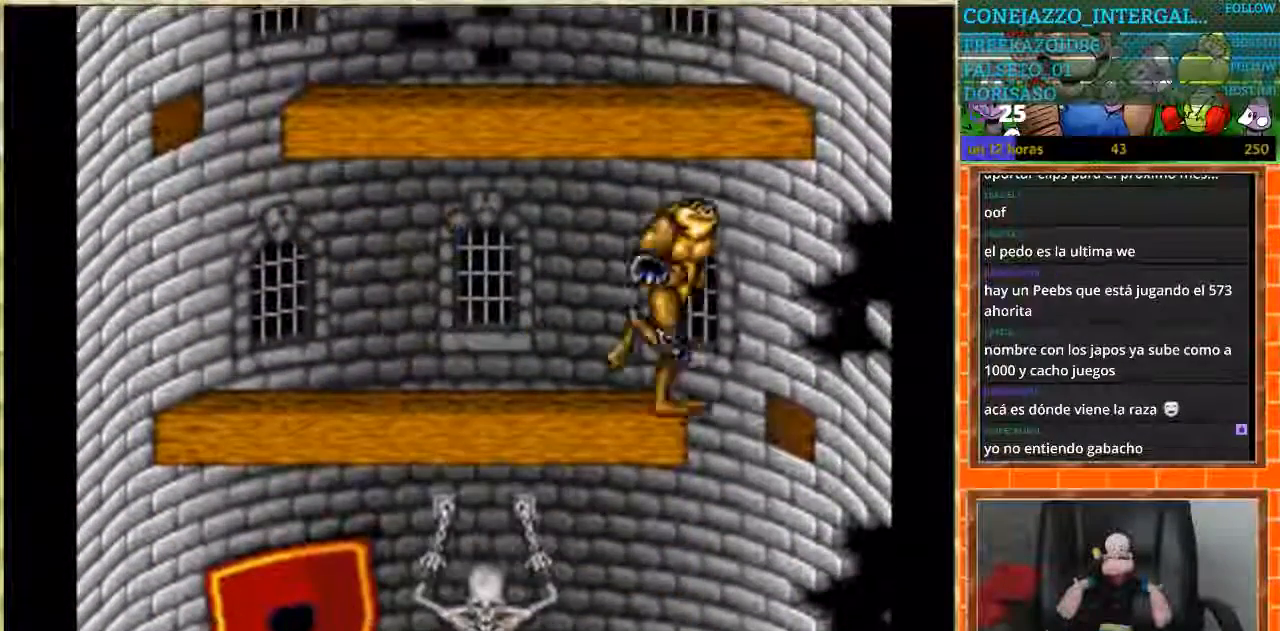
{"buttons": ["DPAD_LEFT"], "events": [[66, "DPAD_RIGHT", "up"], [100, "DPAD_LEFT", "down"]]}